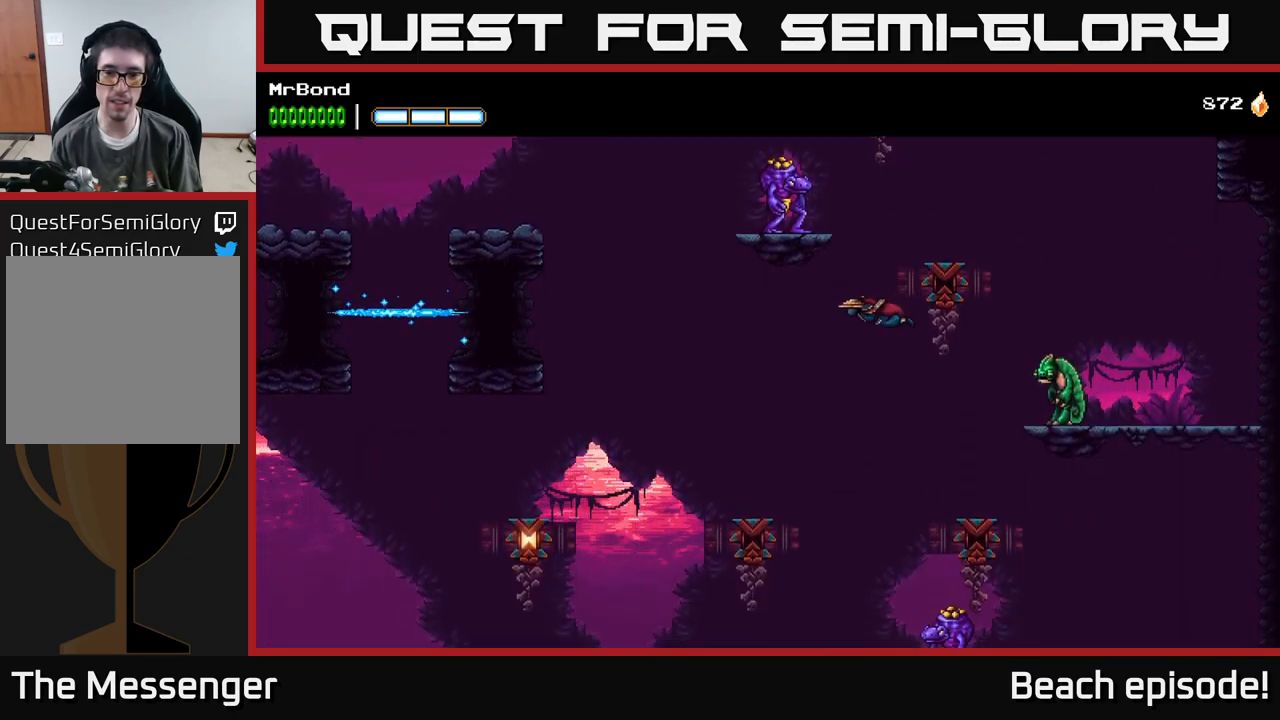
Gameplay with a controller (Xbox layout); each line is a JSON object with the inputs held at the frame after it. "events" lists button and stick changes between this image and that frame as [ms after this image, input, new state], when the widget could be followed in between. Not read: right_stick.
{"buttons": ["DPAD_LEFT"], "left_stick": "center", "events": []}
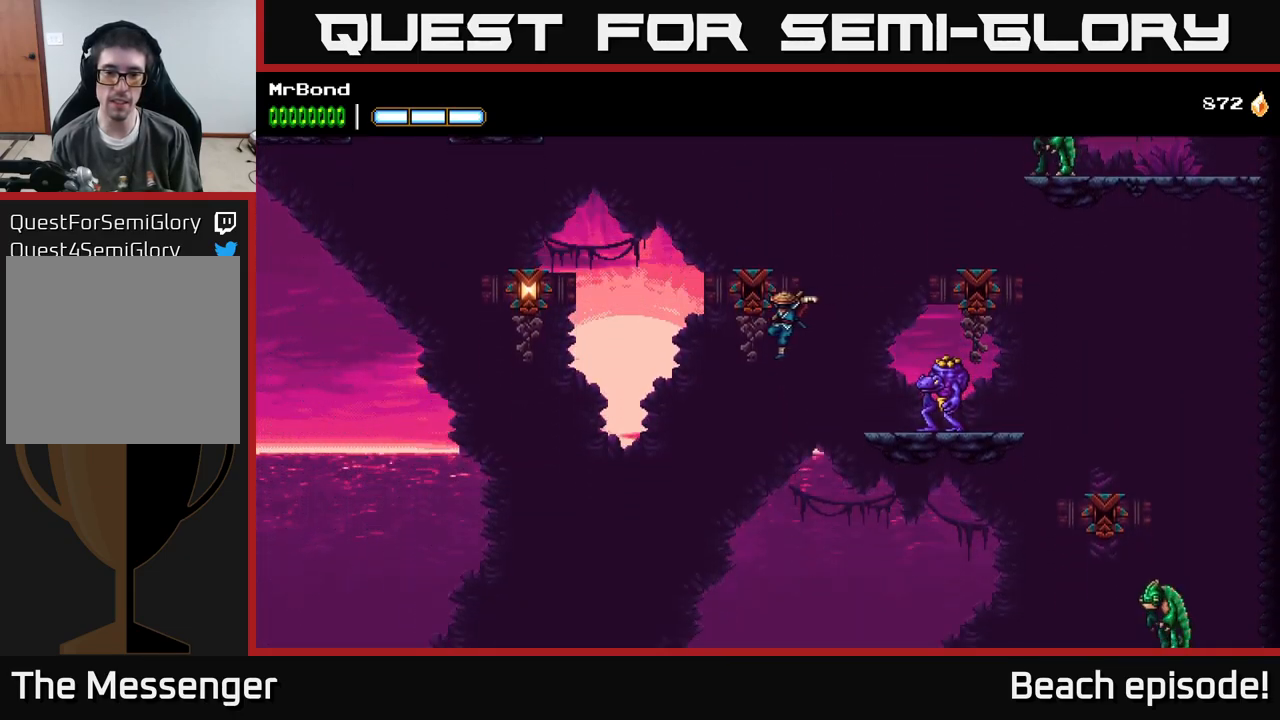
{"buttons": ["DPAD_RIGHT"], "left_stick": "center", "events": [[50, "A", "down"], [300, "DPAD_LEFT", "up"], [416, "A", "up"], [466, "DPAD_RIGHT", "down"]]}
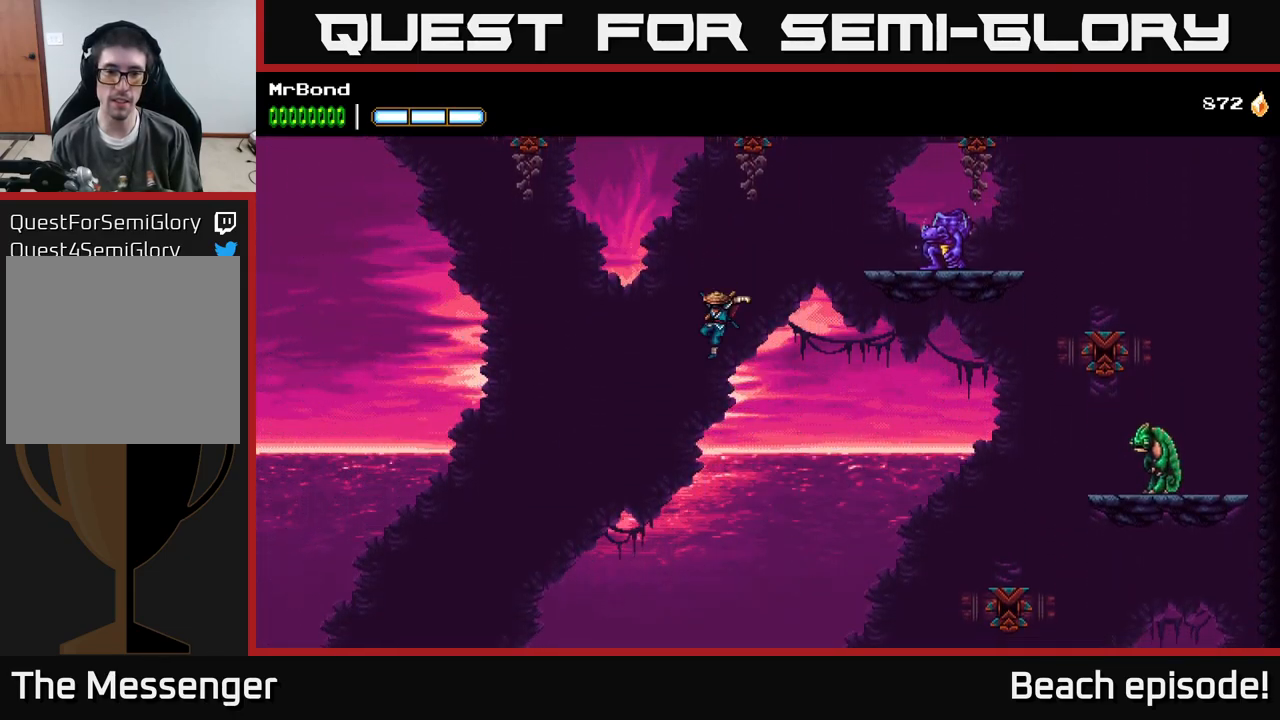
{"buttons": ["DPAD_RIGHT"], "left_stick": "center", "events": []}
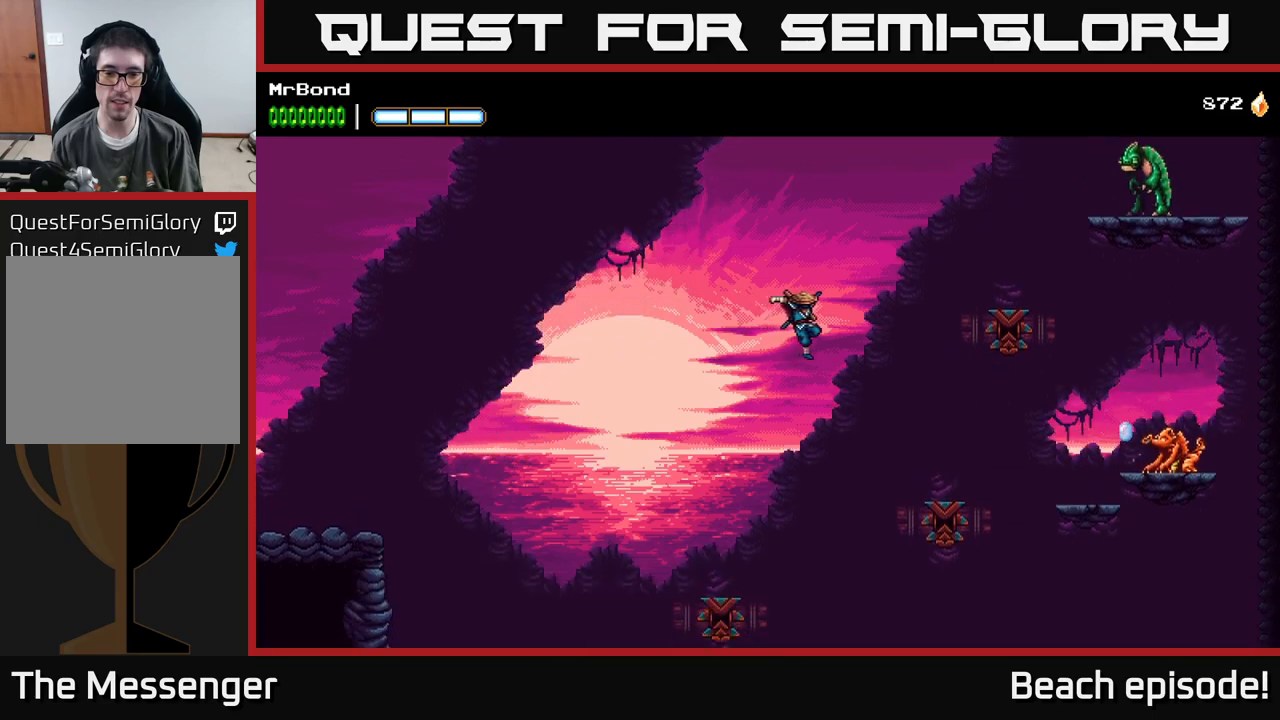
{"buttons": ["A", "DPAD_RIGHT"], "left_stick": "center", "events": [[33, "A", "down"], [433, "DPAD_RIGHT", "up"], [500, "DPAD_RIGHT", "down"]]}
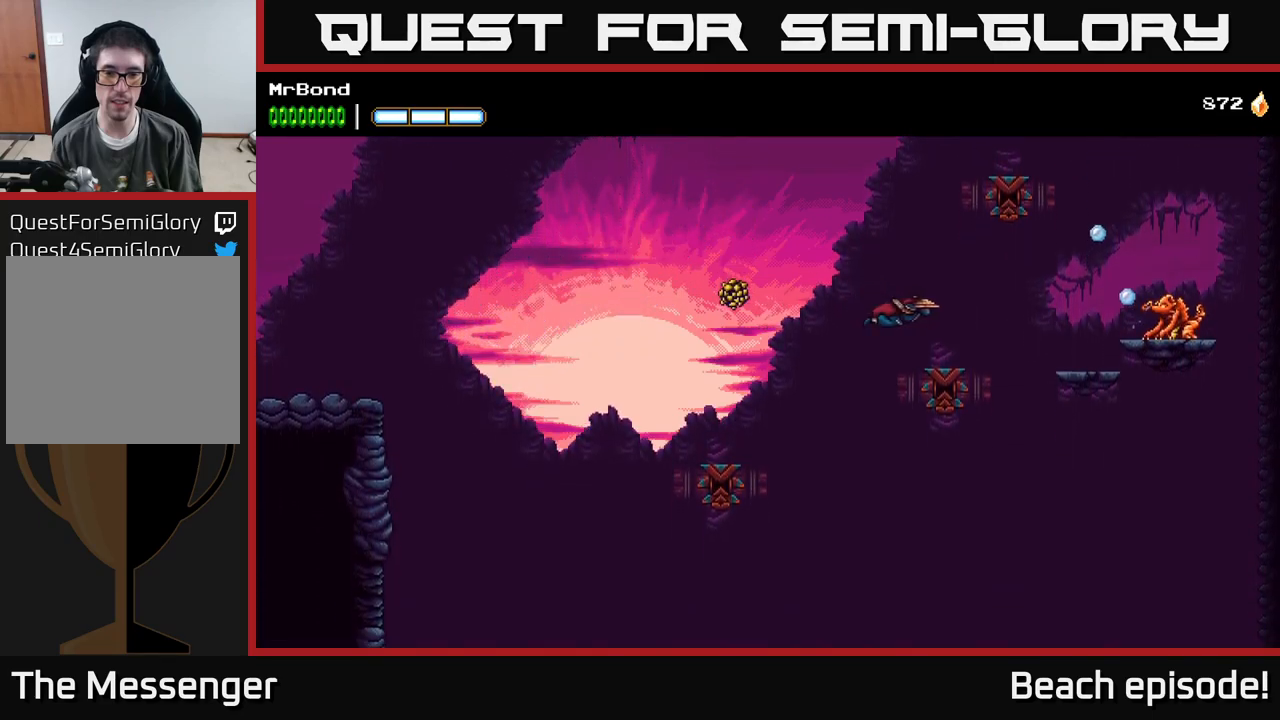
{"buttons": ["A", "DPAD_LEFT"], "left_stick": "center", "events": [[100, "X", "down"], [150, "DPAD_RIGHT", "up"], [200, "DPAD_LEFT", "down"], [233, "X", "up"]]}
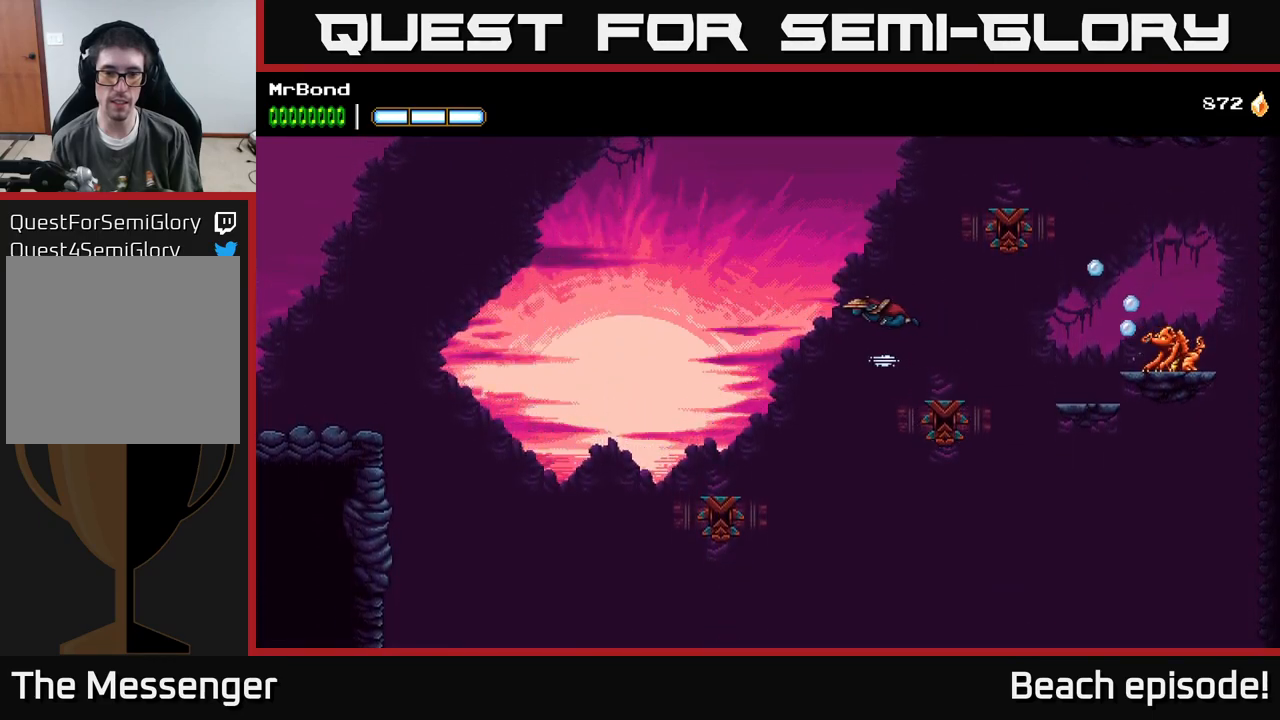
{"buttons": ["A", "DPAD_LEFT"], "left_stick": "center", "events": []}
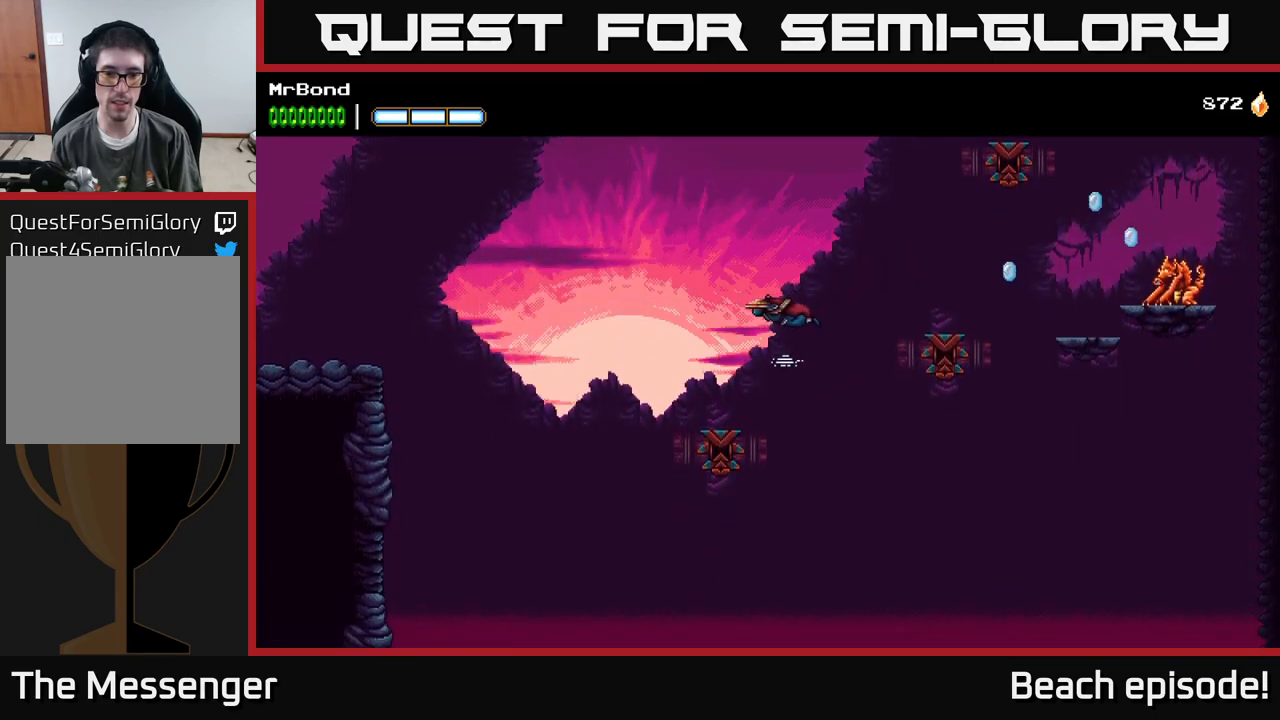
{"buttons": ["A", "DPAD_LEFT"], "left_stick": "center", "events": [[317, "X", "down"], [500, "X", "up"]]}
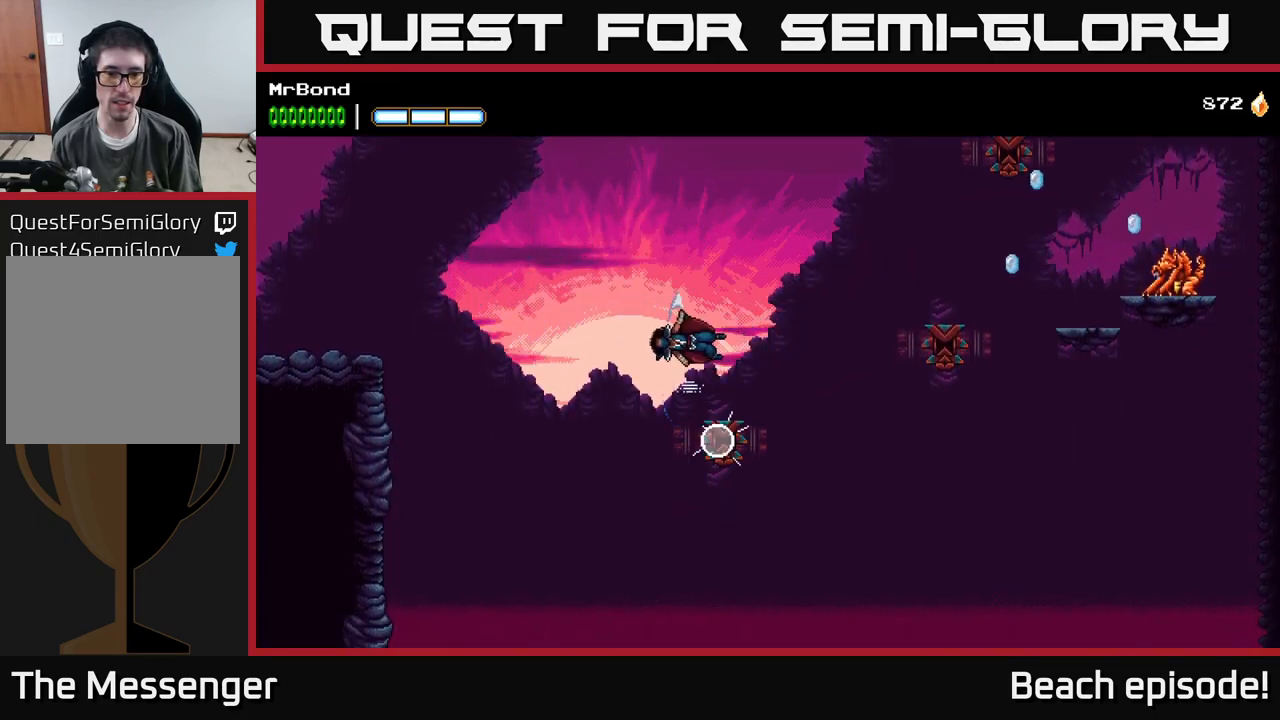
{"buttons": ["DPAD_LEFT"], "left_stick": "center", "events": [[300, "A", "up"]]}
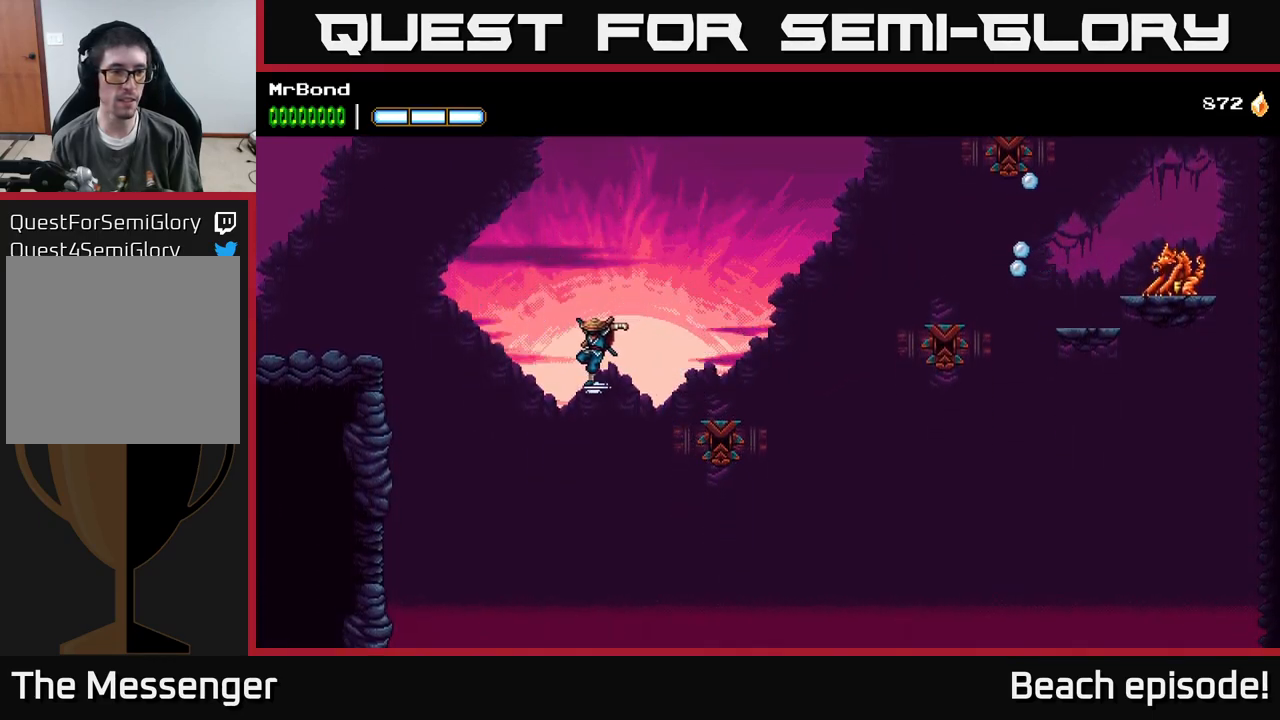
{"buttons": ["A", "DPAD_LEFT"], "left_stick": "center", "events": [[50, "B", "down"], [183, "B", "up"], [283, "A", "down"]]}
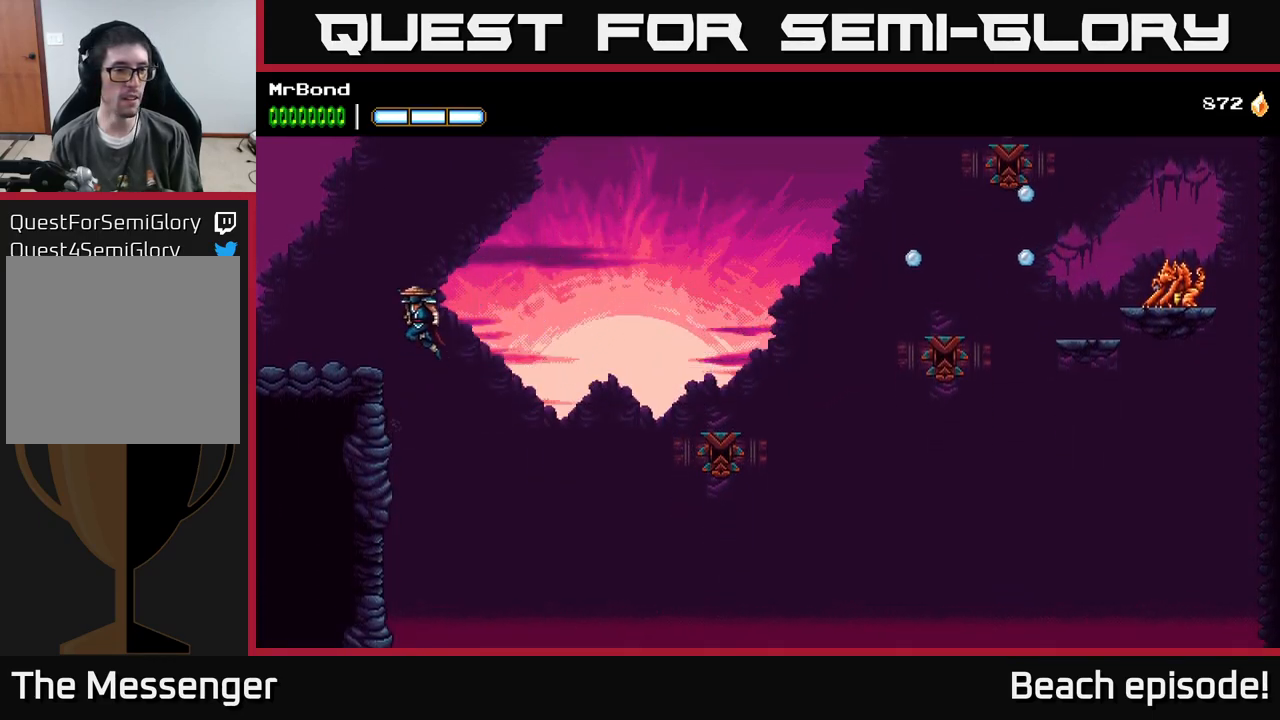
{"buttons": ["DPAD_LEFT"], "left_stick": "center", "events": [[17, "A", "up"]]}
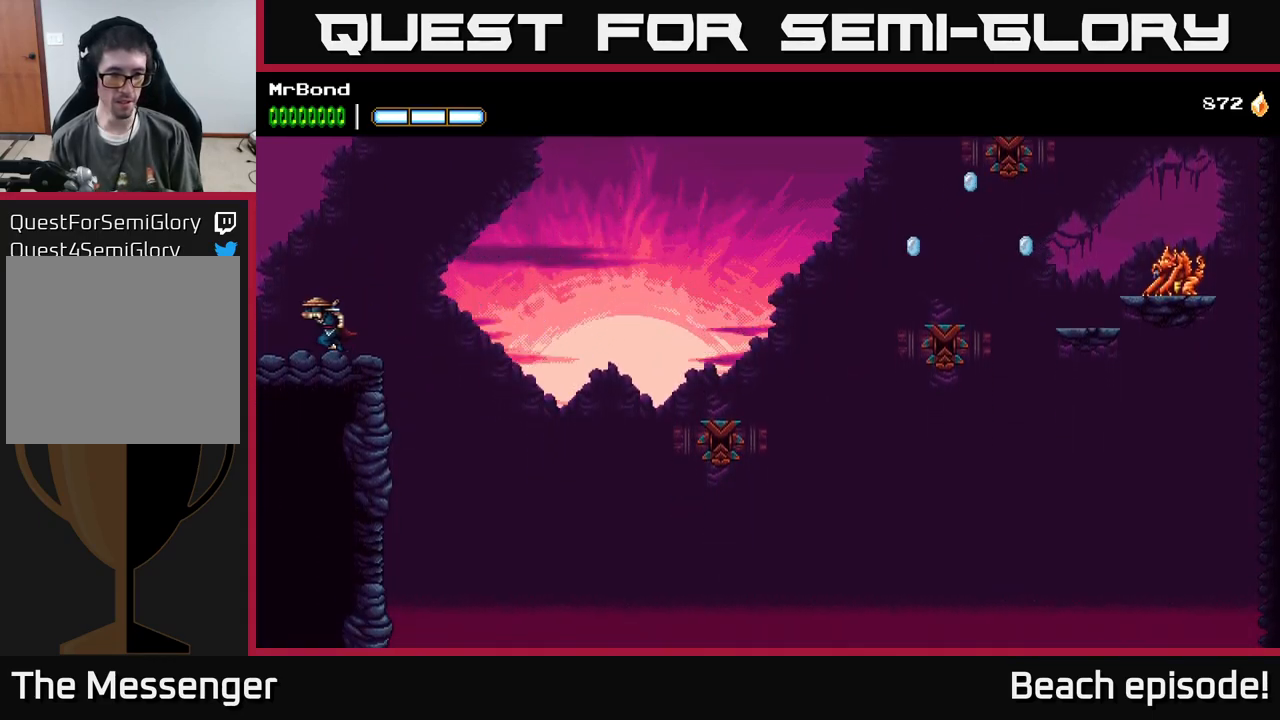
{"buttons": ["DPAD_LEFT"], "left_stick": "center", "events": []}
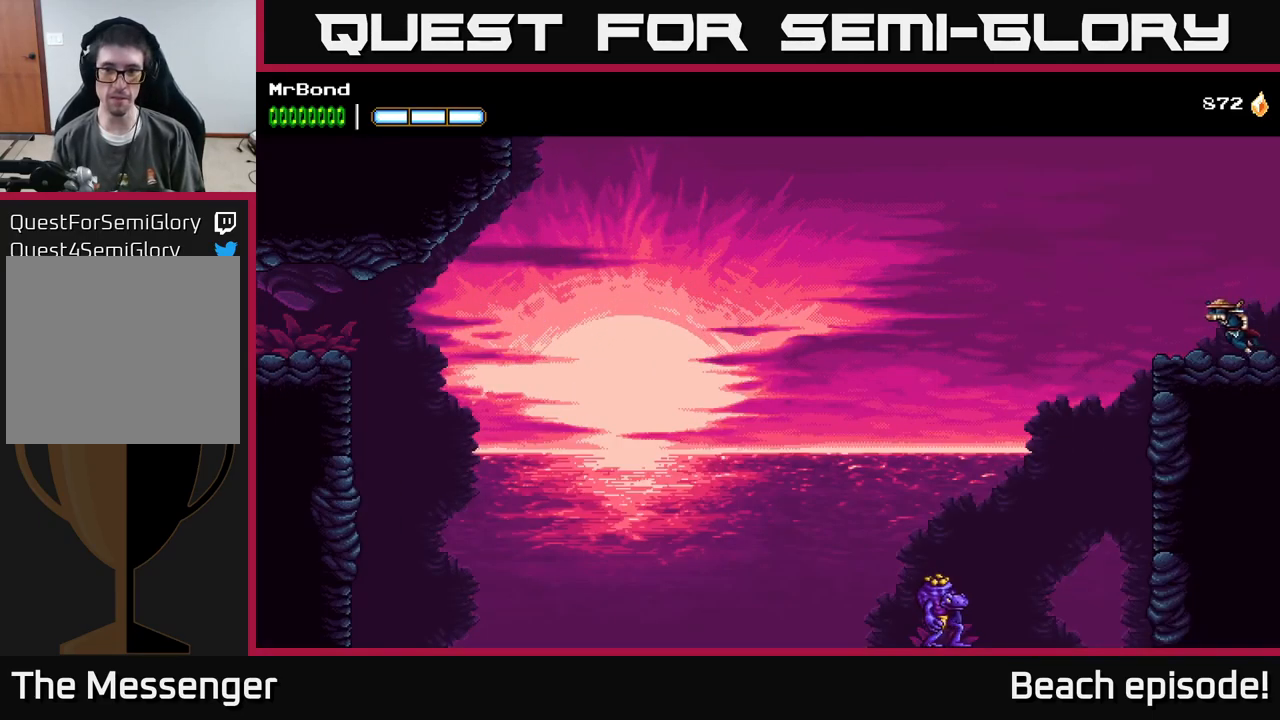
{"buttons": ["DPAD_LEFT"], "left_stick": "center", "events": [[183, "A", "down"], [233, "A", "up"]]}
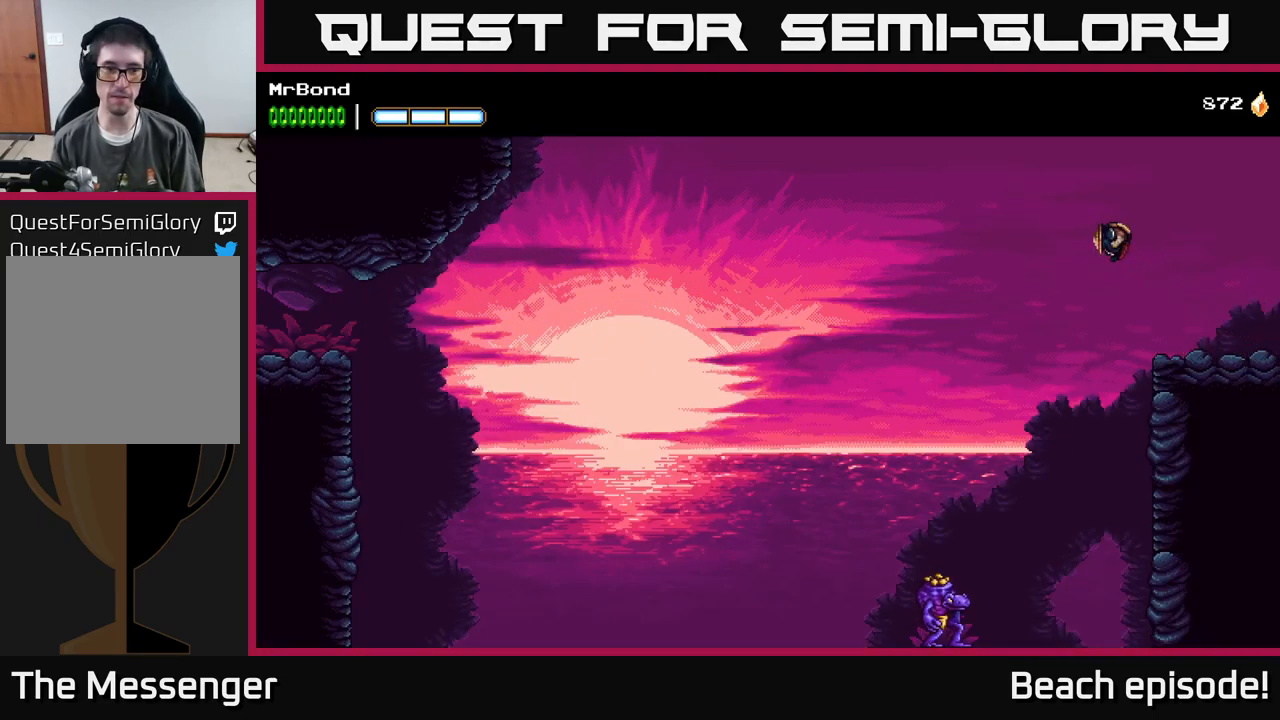
{"buttons": [], "left_stick": "center", "events": [[50, "L1", "down"], [183, "L1", "up"], [250, "DPAD_LEFT", "up"]]}
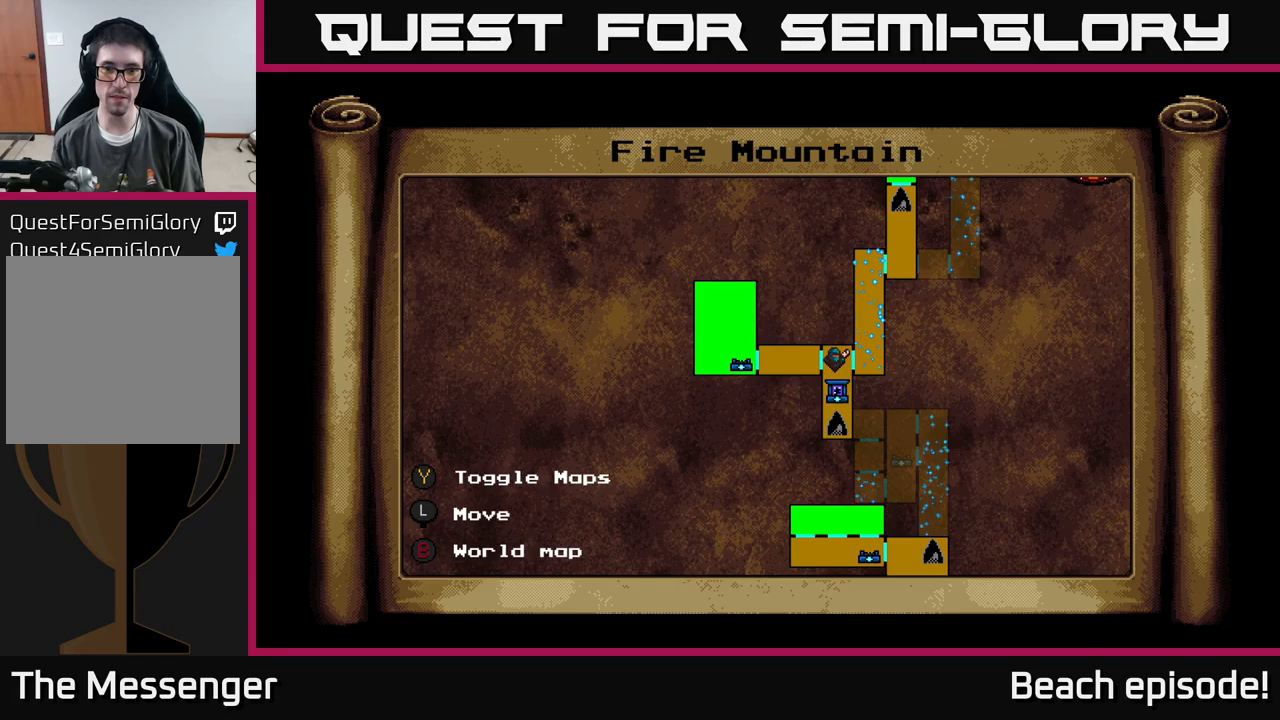
{"buttons": ["L1"], "left_stick": "center", "events": [[500, "L1", "down"]]}
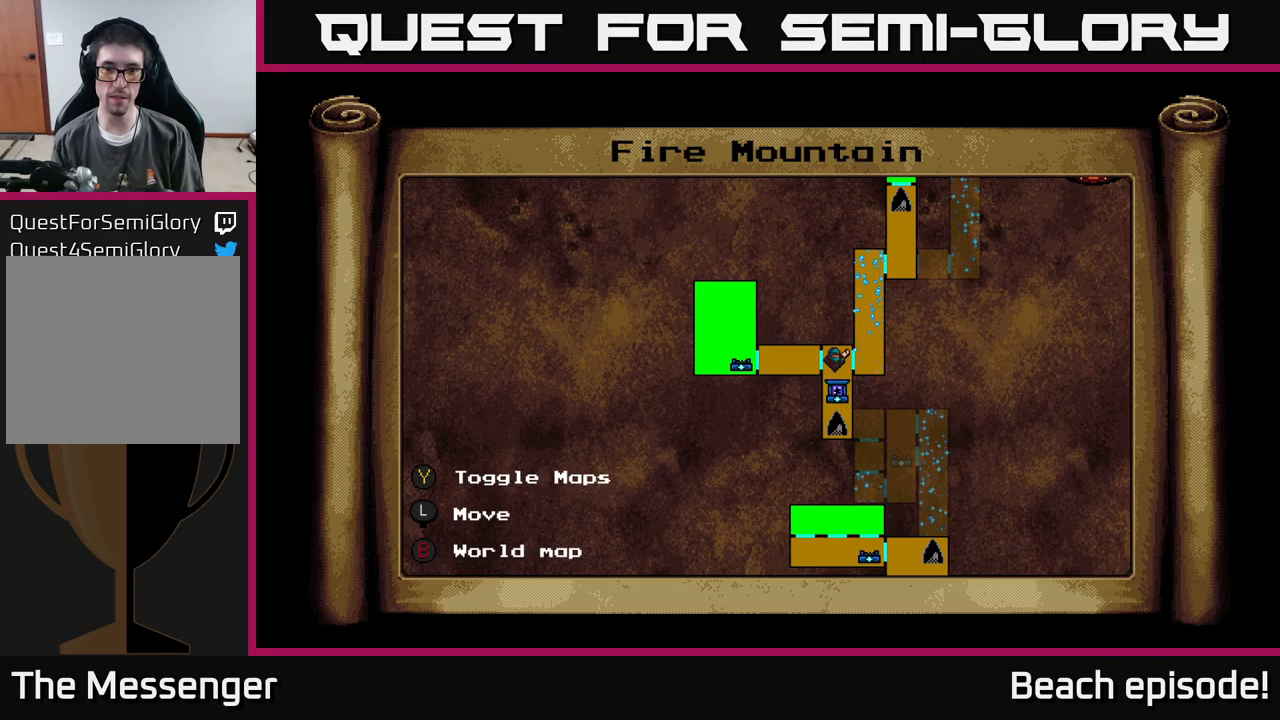
{"buttons": ["DPAD_LEFT"], "left_stick": "center", "events": [[134, "L1", "up"], [467, "DPAD_LEFT", "down"]]}
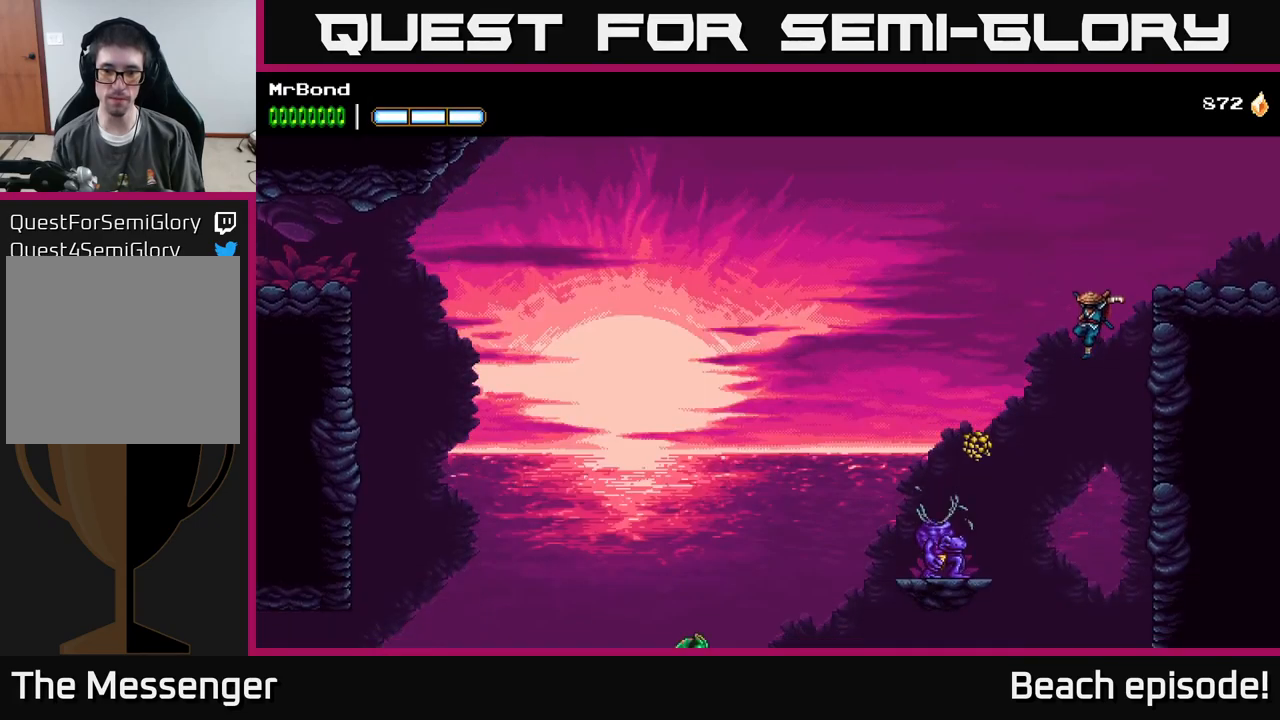
{"buttons": ["DPAD_LEFT"], "left_stick": "center", "events": [[184, "X", "down"], [350, "X", "up"]]}
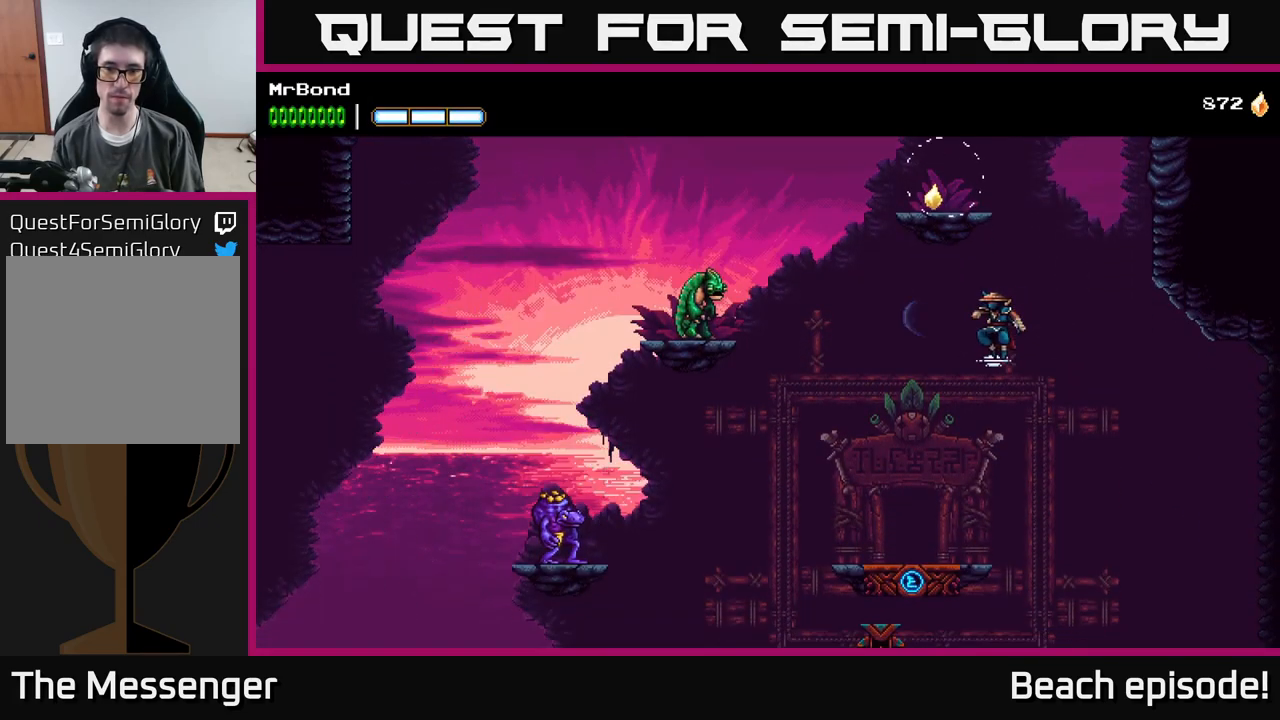
{"buttons": ["DPAD_LEFT"], "left_stick": "center", "events": [[34, "A", "down"], [167, "A", "up"], [267, "DPAD_LEFT", "up"], [434, "DPAD_LEFT", "down"]]}
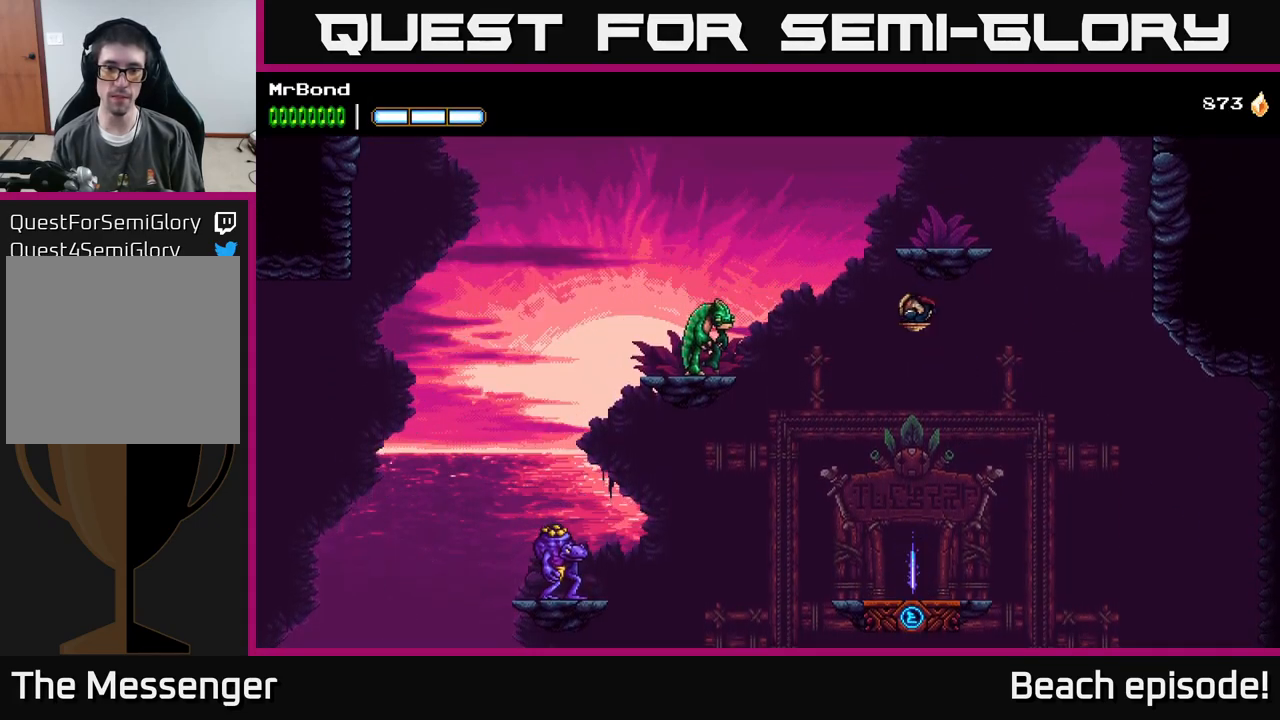
{"buttons": [], "left_stick": "center", "events": [[50, "DPAD_LEFT", "up"], [134, "DPAD_RIGHT", "down"], [250, "DPAD_RIGHT", "up"]]}
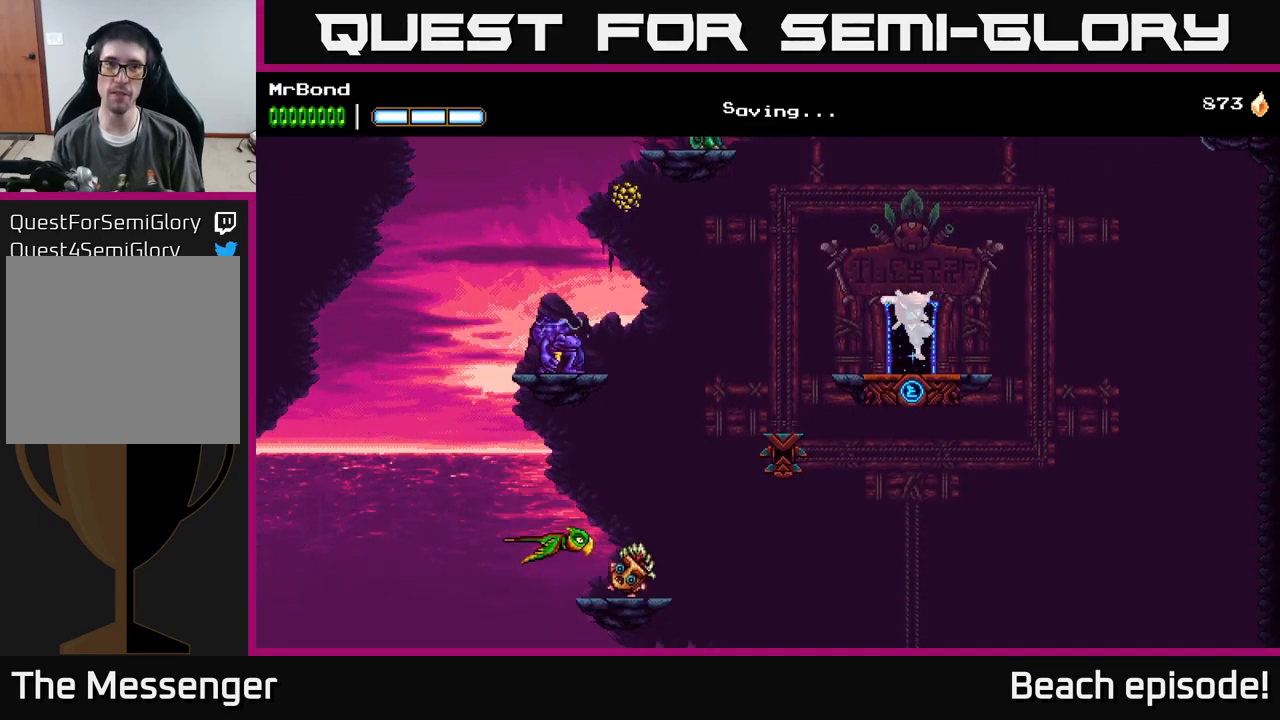
{"buttons": [], "left_stick": "center", "events": [[100, "DPAD_UP", "down"], [217, "DPAD_UP", "up"]]}
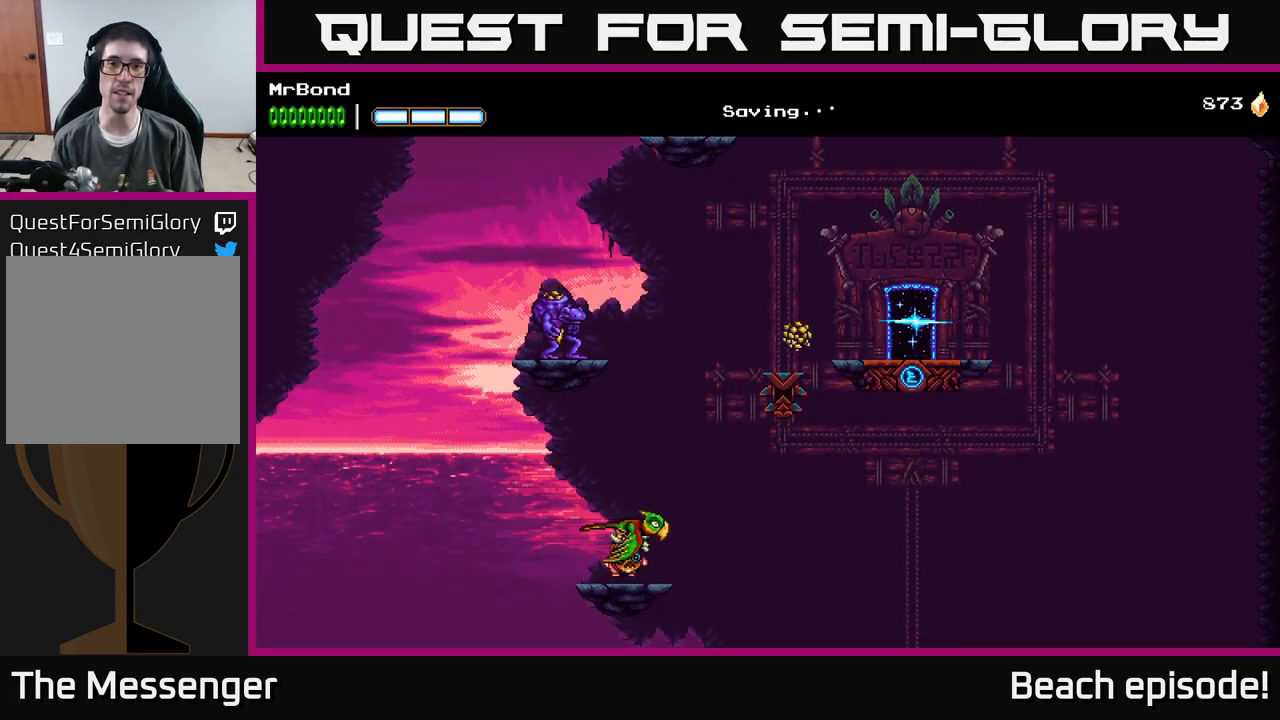
{"buttons": [], "left_stick": "center", "events": []}
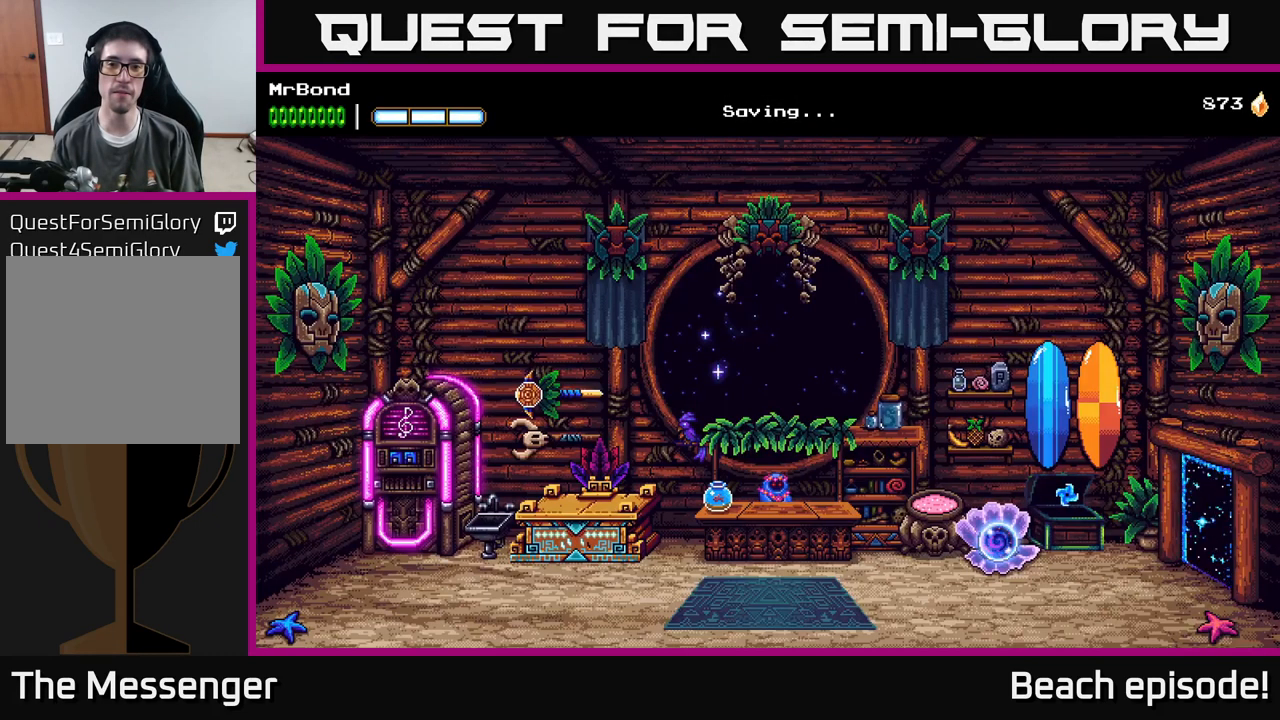
{"buttons": ["DPAD_LEFT"], "left_stick": "center", "events": [[234, "DPAD_RIGHT", "down"], [284, "DPAD_RIGHT", "up"], [317, "DPAD_LEFT", "down"]]}
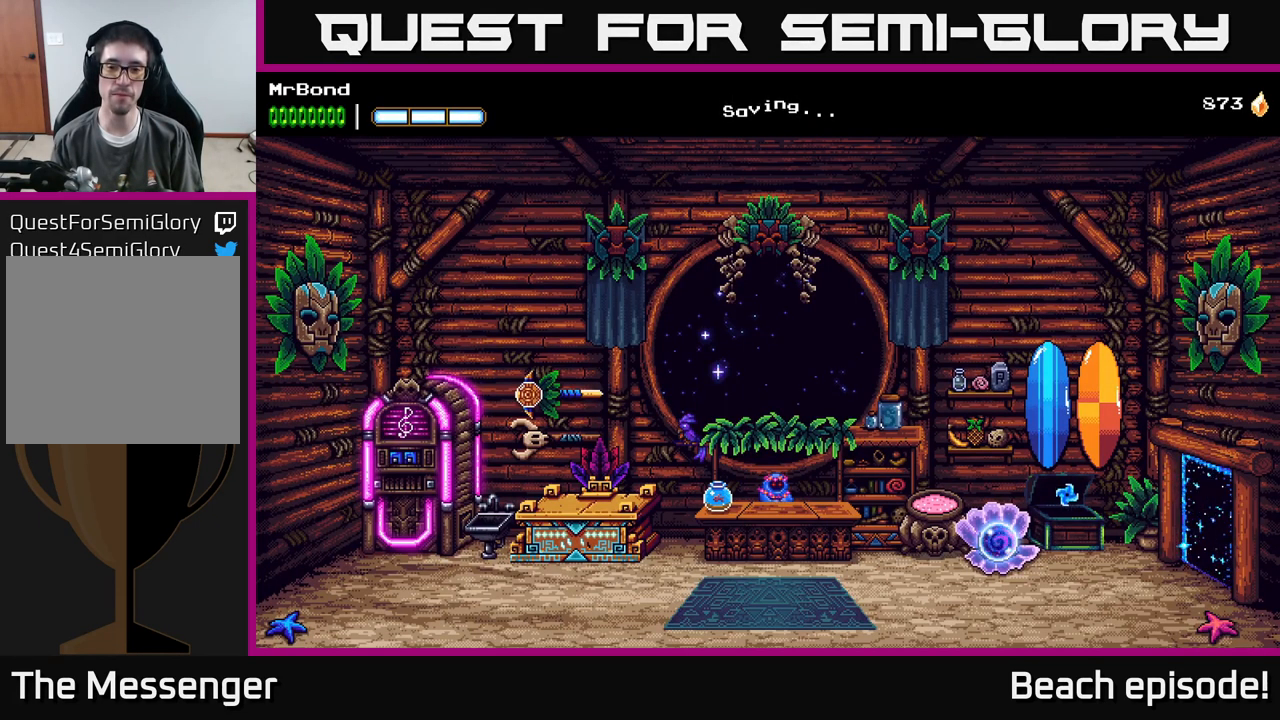
{"buttons": ["DPAD_LEFT"], "left_stick": "center", "events": []}
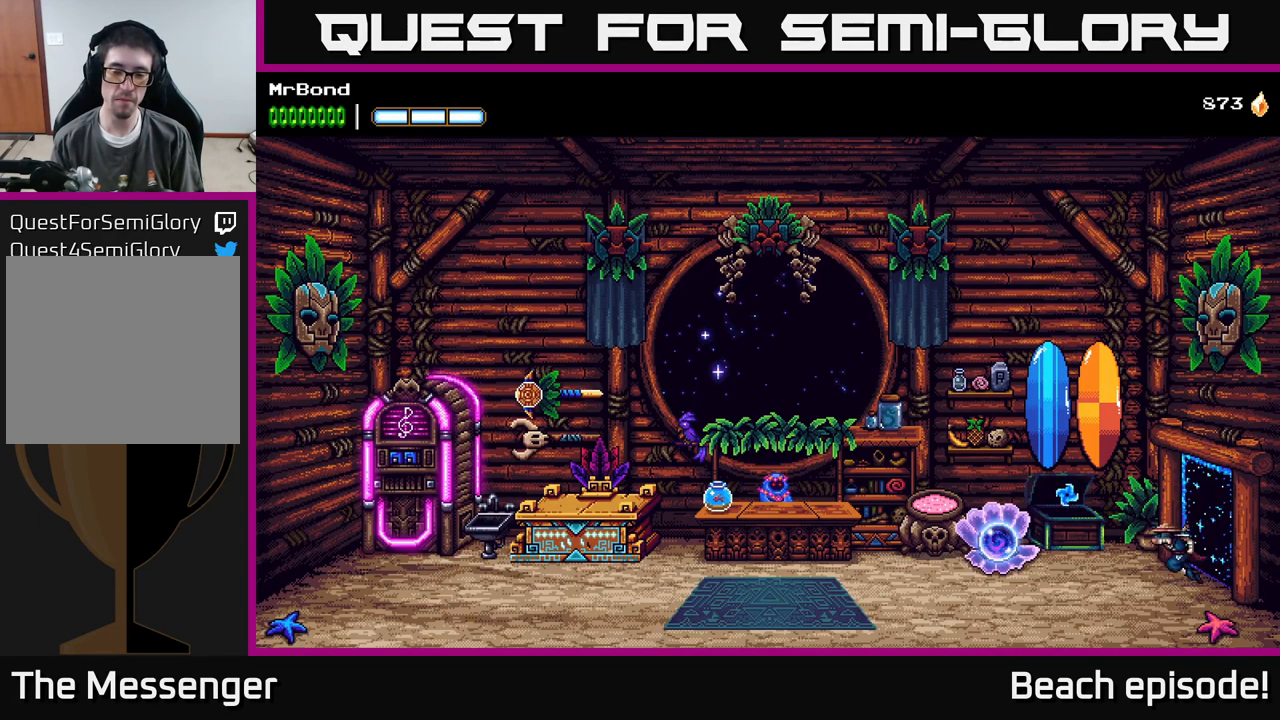
{"buttons": ["DPAD_LEFT"], "left_stick": "center", "events": []}
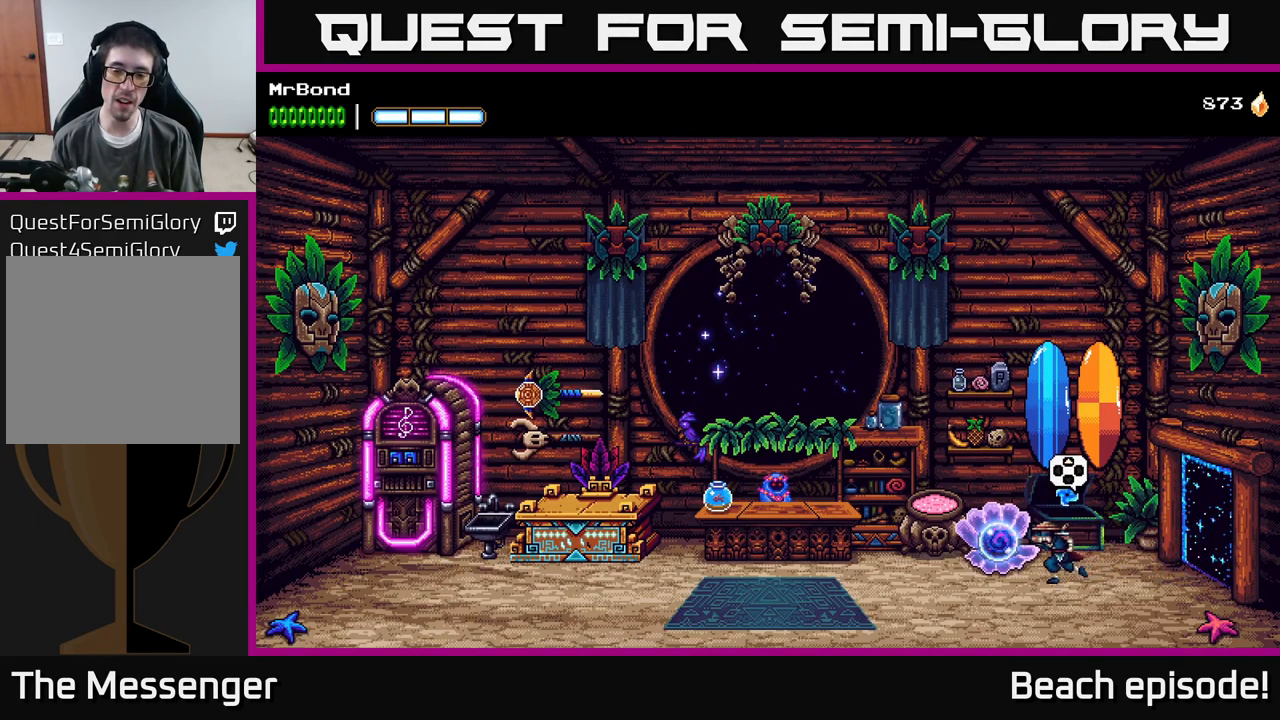
{"buttons": ["DPAD_UP"], "left_stick": "center", "events": [[284, "DPAD_LEFT", "up"], [417, "DPAD_UP", "down"]]}
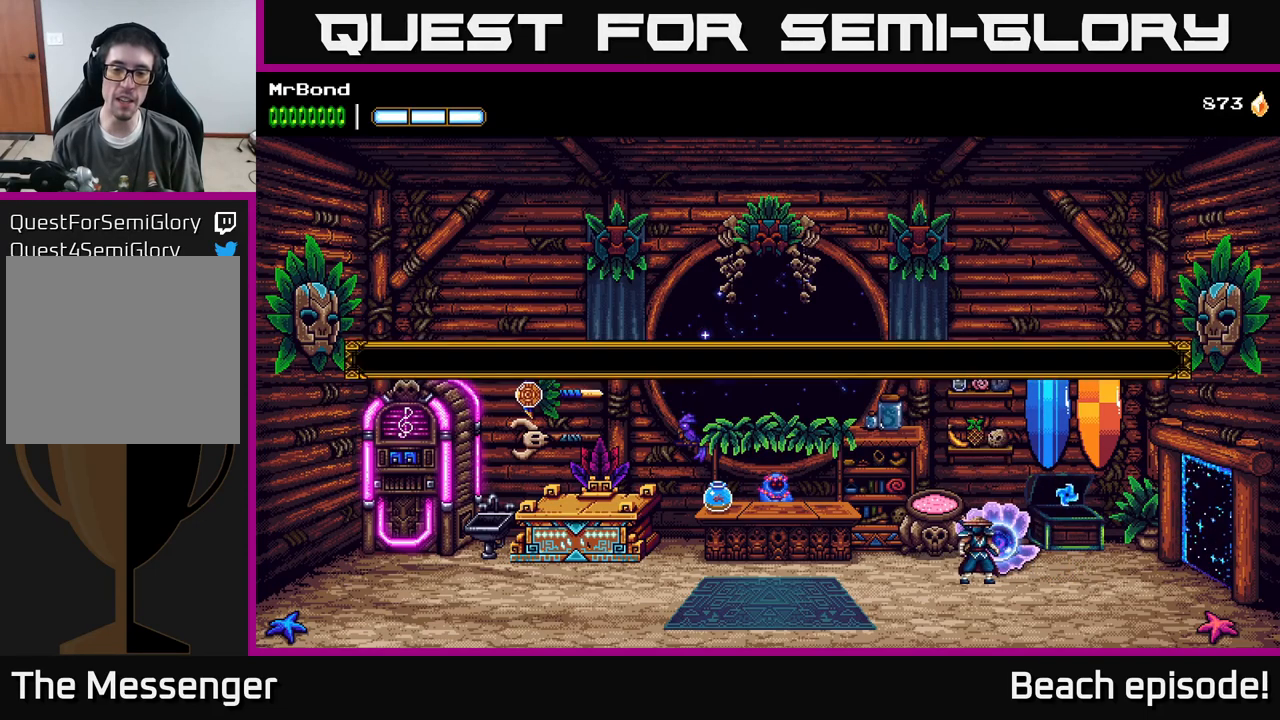
{"buttons": [], "left_stick": "center", "events": [[83, "DPAD_UP", "up"]]}
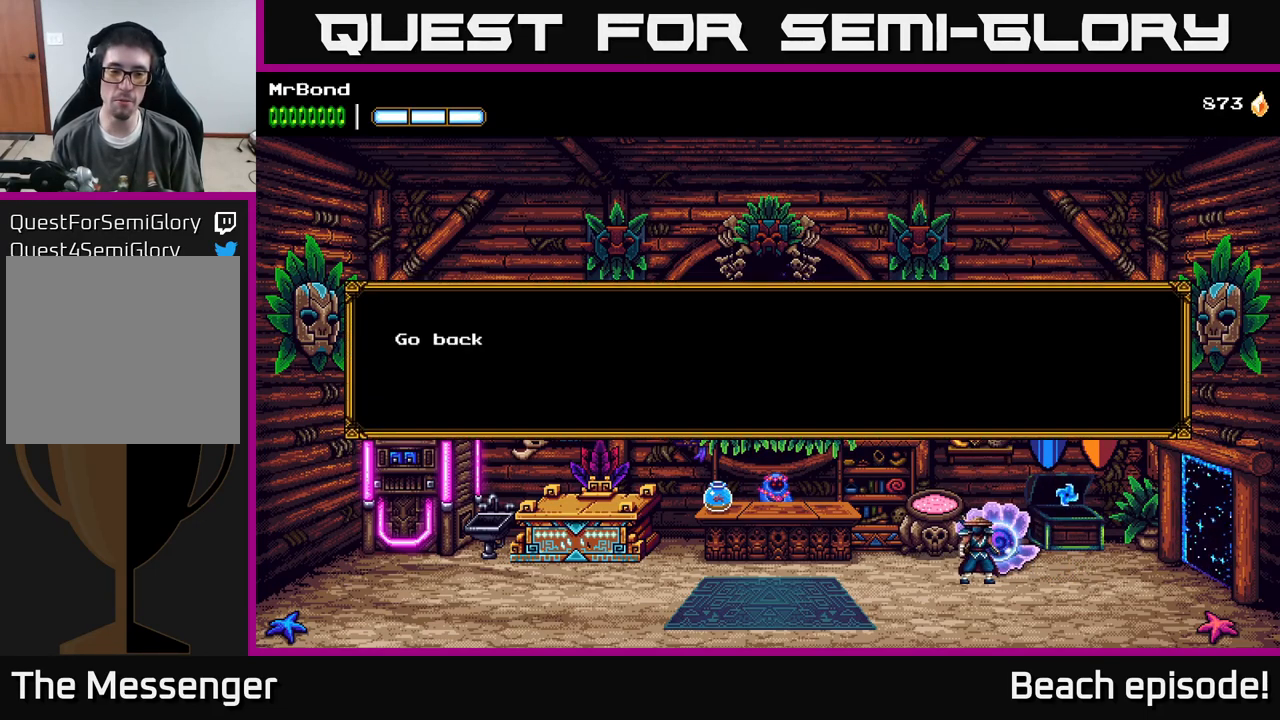
{"buttons": [], "left_stick": "center", "events": [[300, "A", "down"], [416, "A", "up"]]}
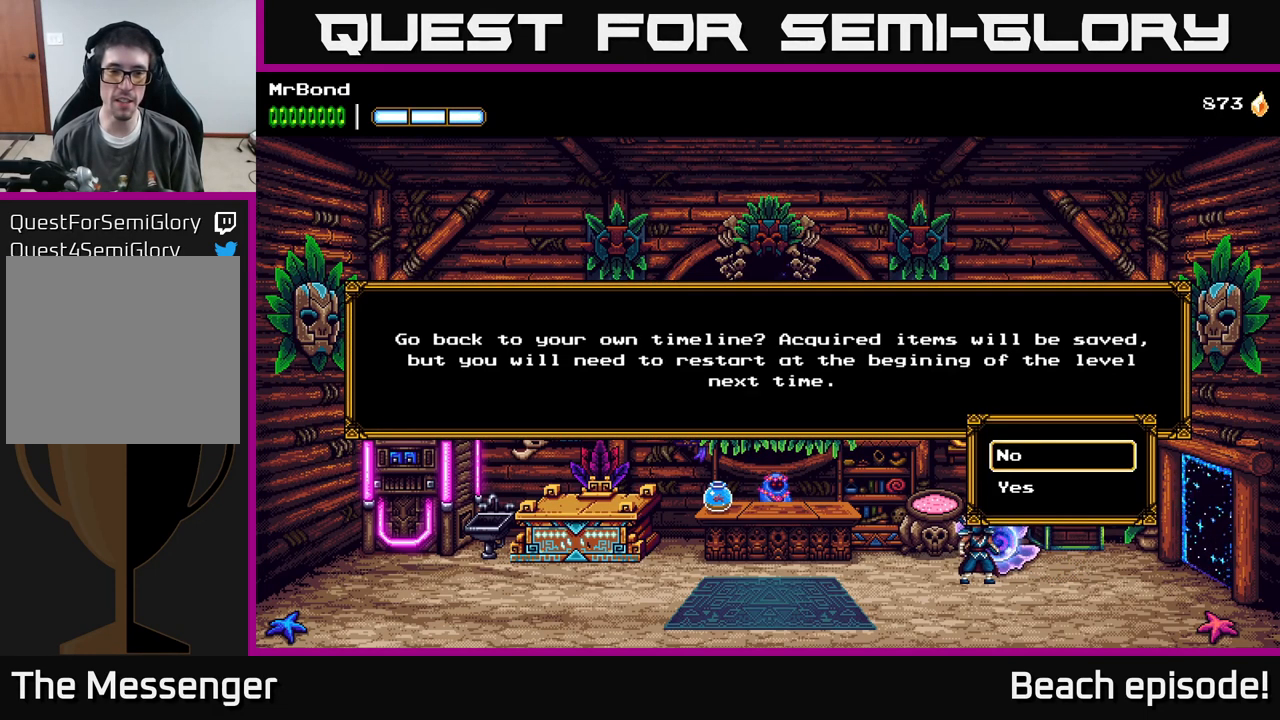
{"buttons": [], "left_stick": "center", "events": []}
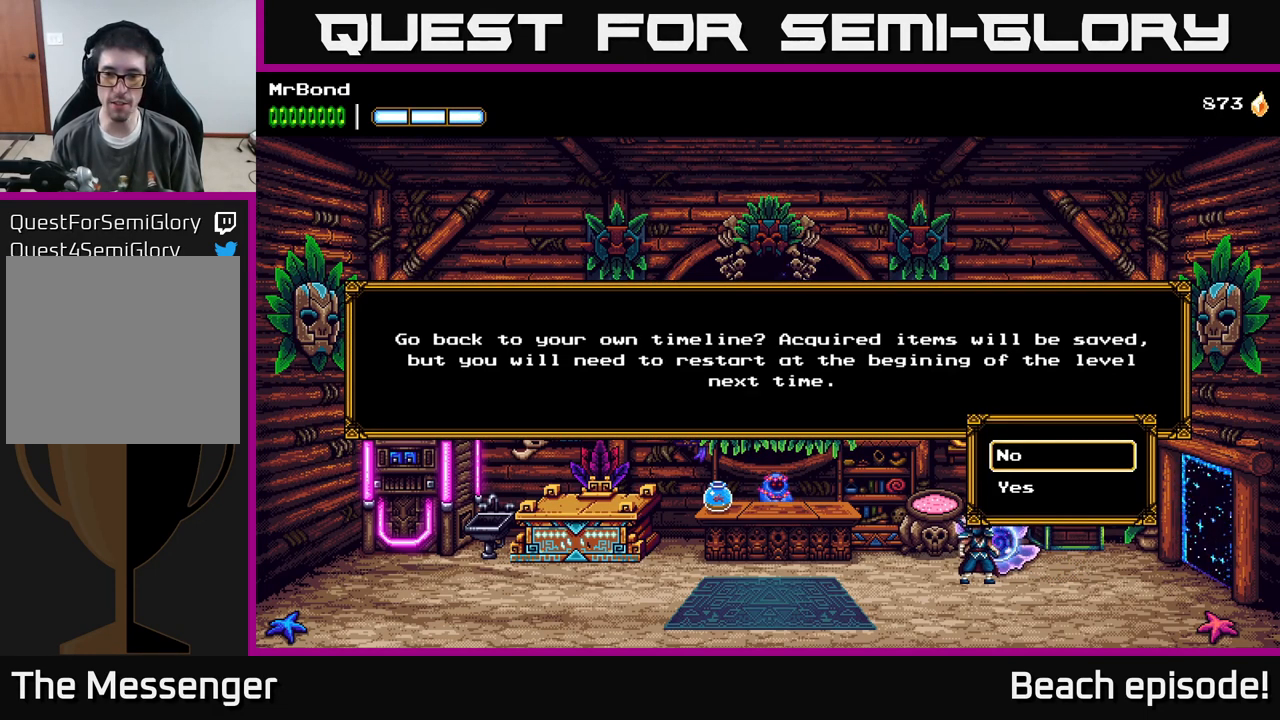
{"buttons": ["DPAD_UP"], "left_stick": "center", "events": [[116, "DPAD_DOWN", "down"], [250, "DPAD_DOWN", "up"], [400, "DPAD_UP", "down"]]}
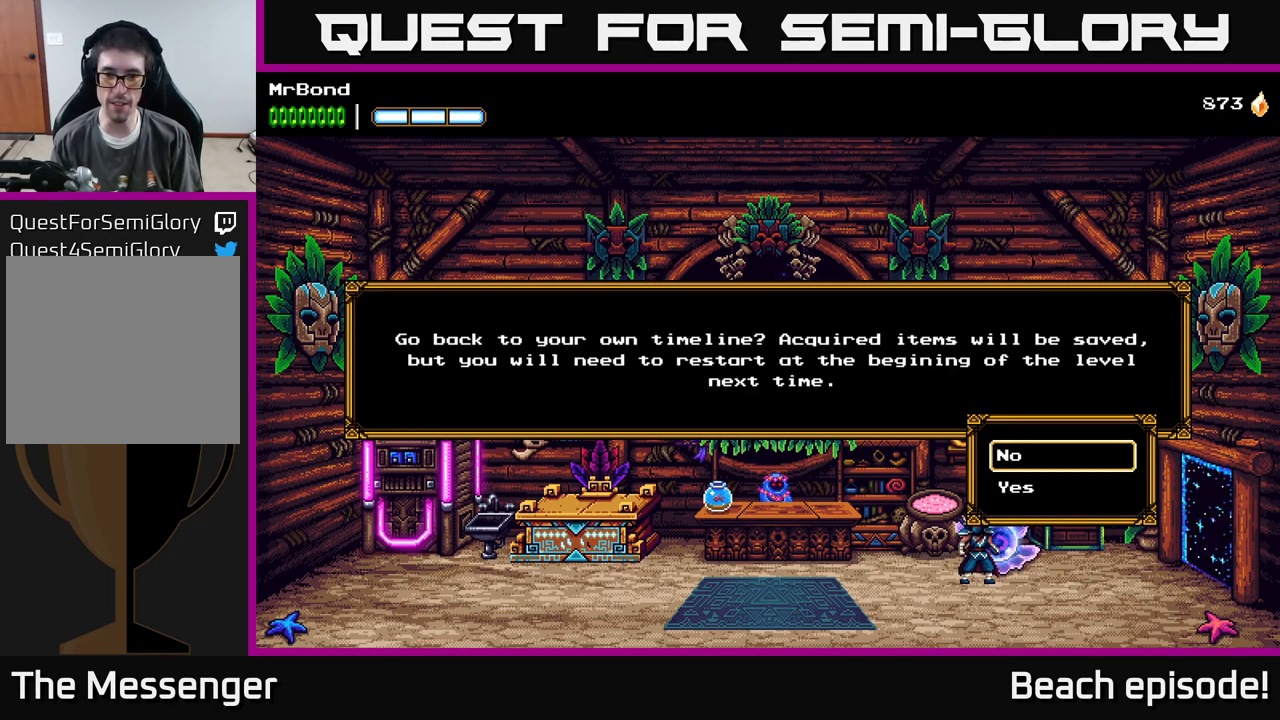
{"buttons": [], "left_stick": "center", "events": [[16, "DPAD_UP", "up"], [300, "DPAD_DOWN", "down"], [433, "DPAD_DOWN", "up"]]}
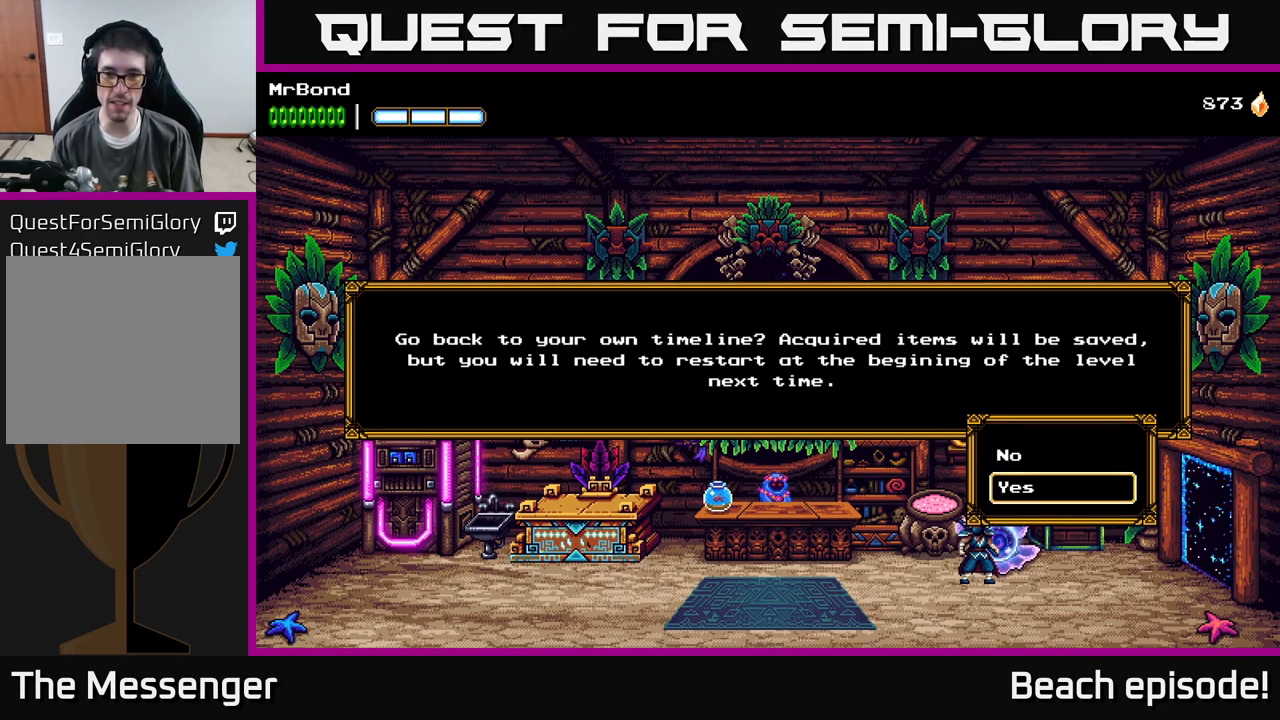
{"buttons": [], "left_stick": "center", "events": [[433, "A", "down"], [483, "A", "up"]]}